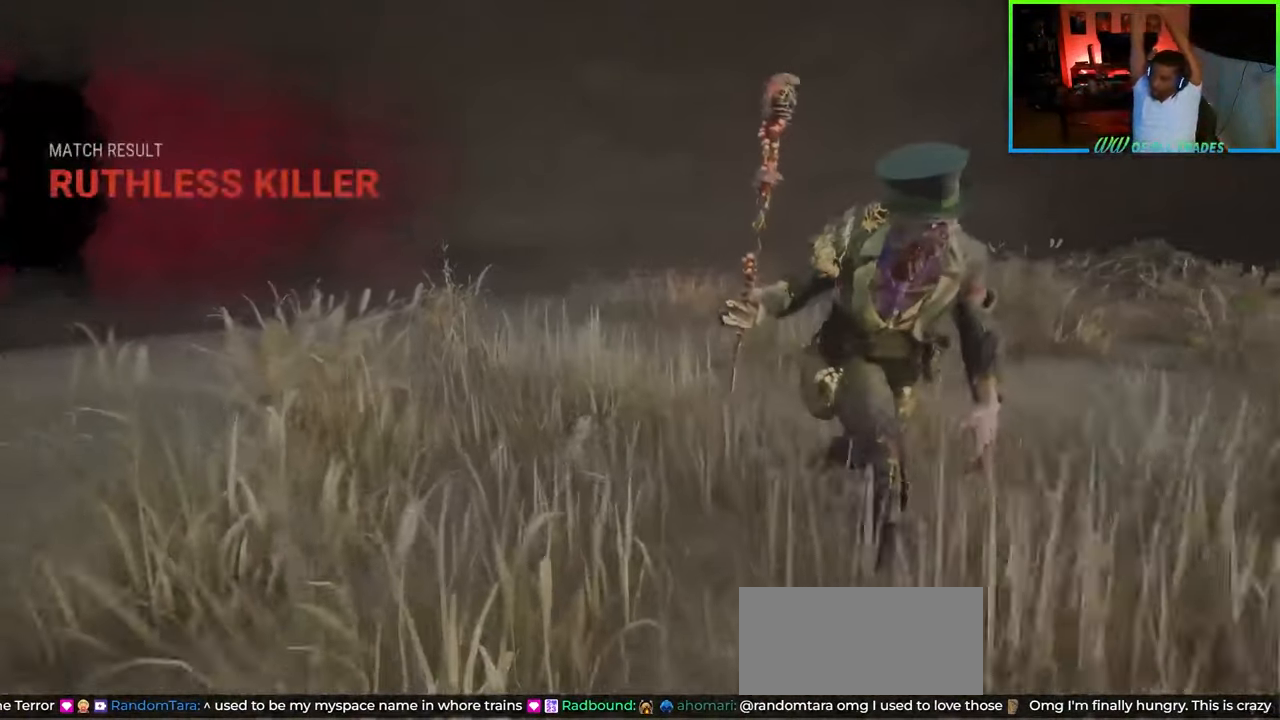
Gameplay with keyboard and mouse; each line is a JSON object with the keys and mouse buttons held at the frame after it. "events" lists presses ("down") and releases ("up") of "a", "ctrl", "d", "e", "f", "q", "r", "s", "shift", "space", "tab", "w", "mouse_left", "mouse_wheel", "mouse_right", "mouse_mb4" and "mouse_mb5" between this image and that frame as [ms after this image, input, new state], when the widget could be followed in between. "mouse_left", "mouse_wheel", "mouse_right", "mouse_mb4", "mouse_mb5" = the "left", "wheel", "right", "mb4", "mb5" buttons of the "mouse" list. No other keys are recorded. "wheel" means that the mouse wheel is clicked or scrolled. Not read: mouse_move.
{"keys": [], "mouse": [], "events": []}
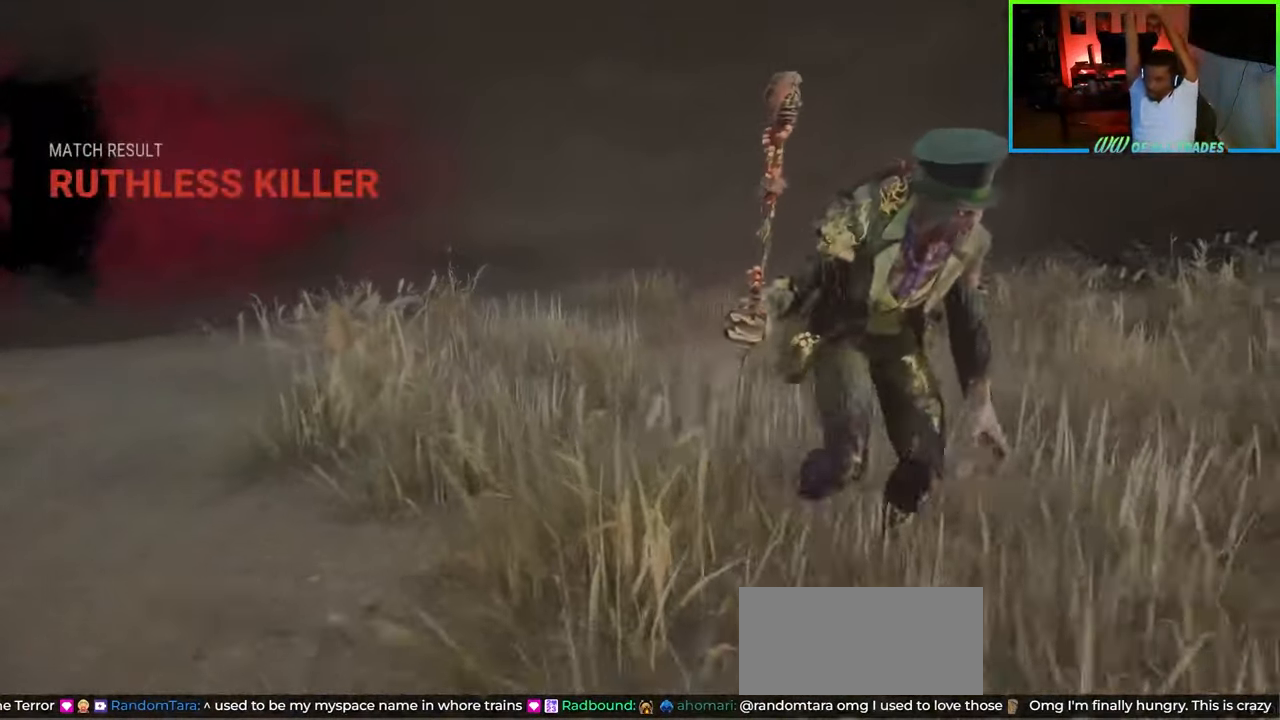
{"keys": [], "mouse": [], "events": []}
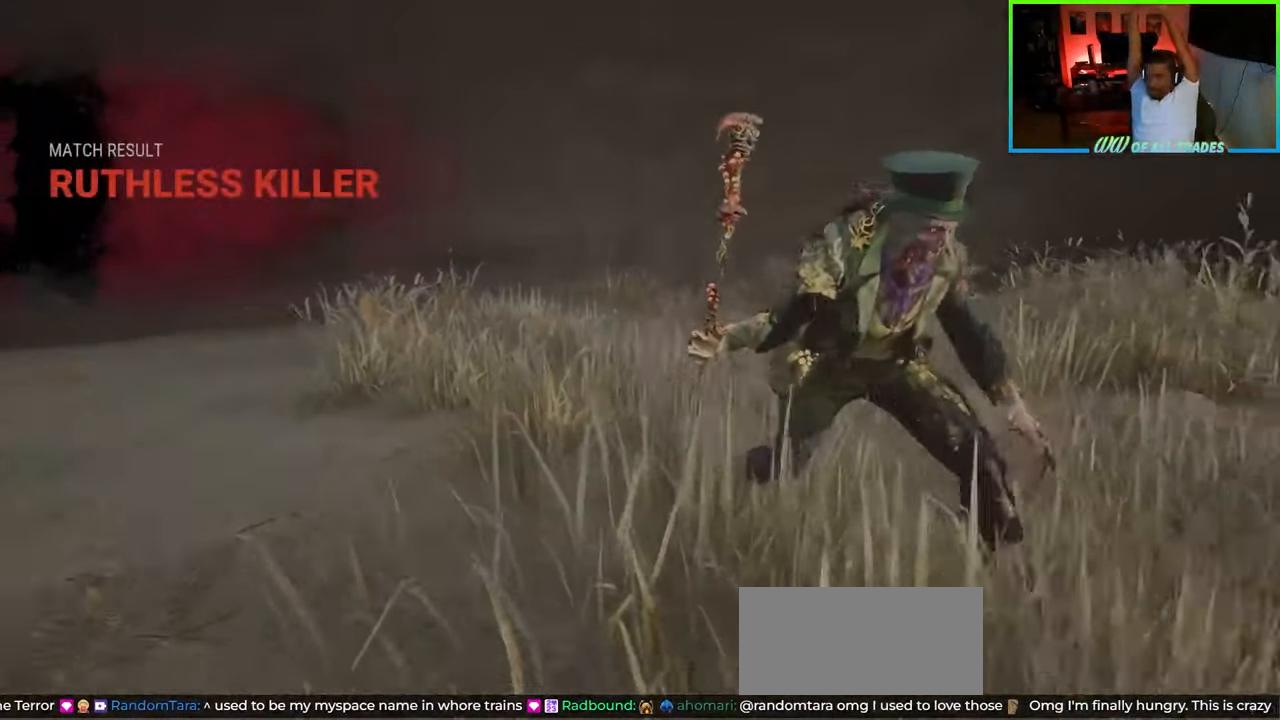
{"keys": [], "mouse": [], "events": []}
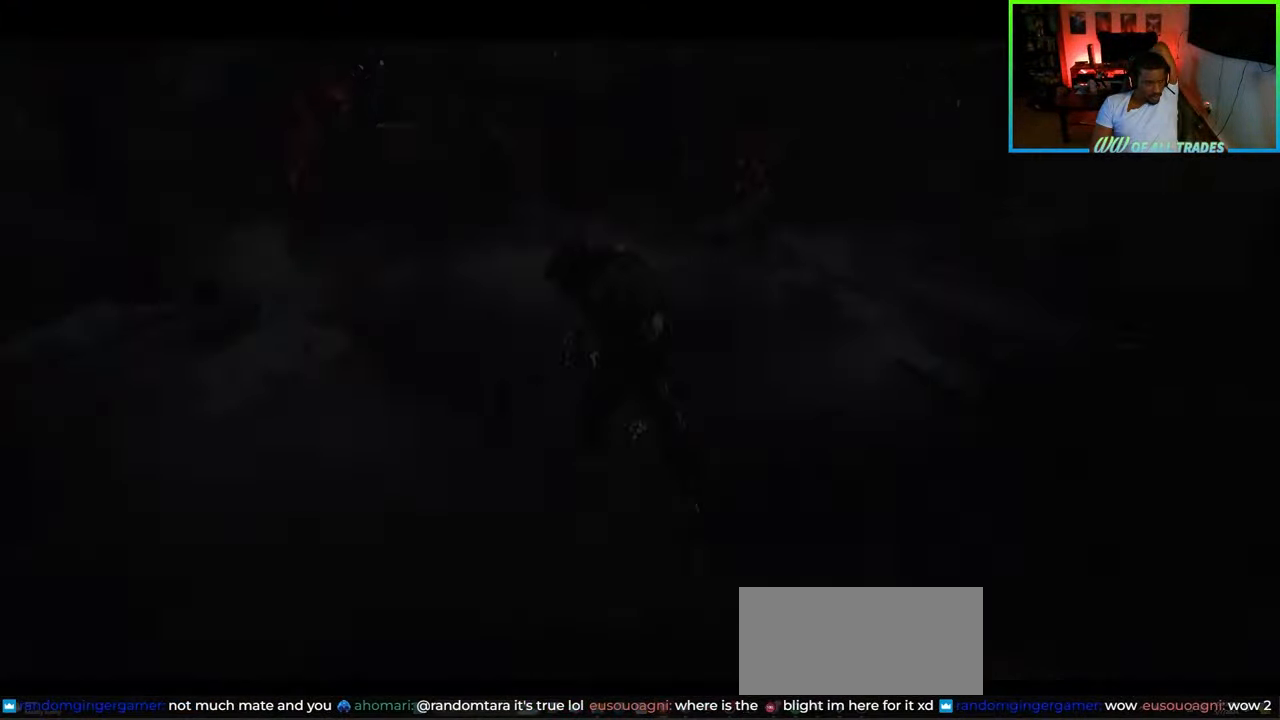
{"keys": [], "mouse": [], "events": []}
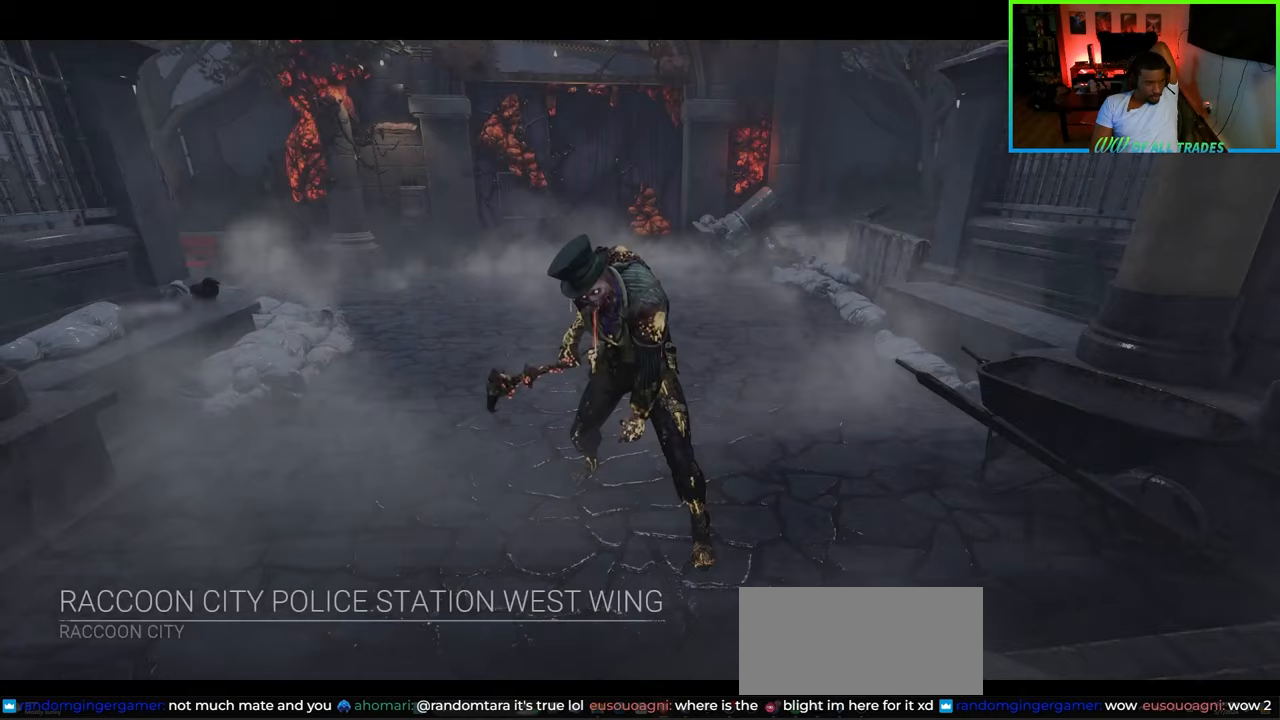
{"keys": [], "mouse": [], "events": []}
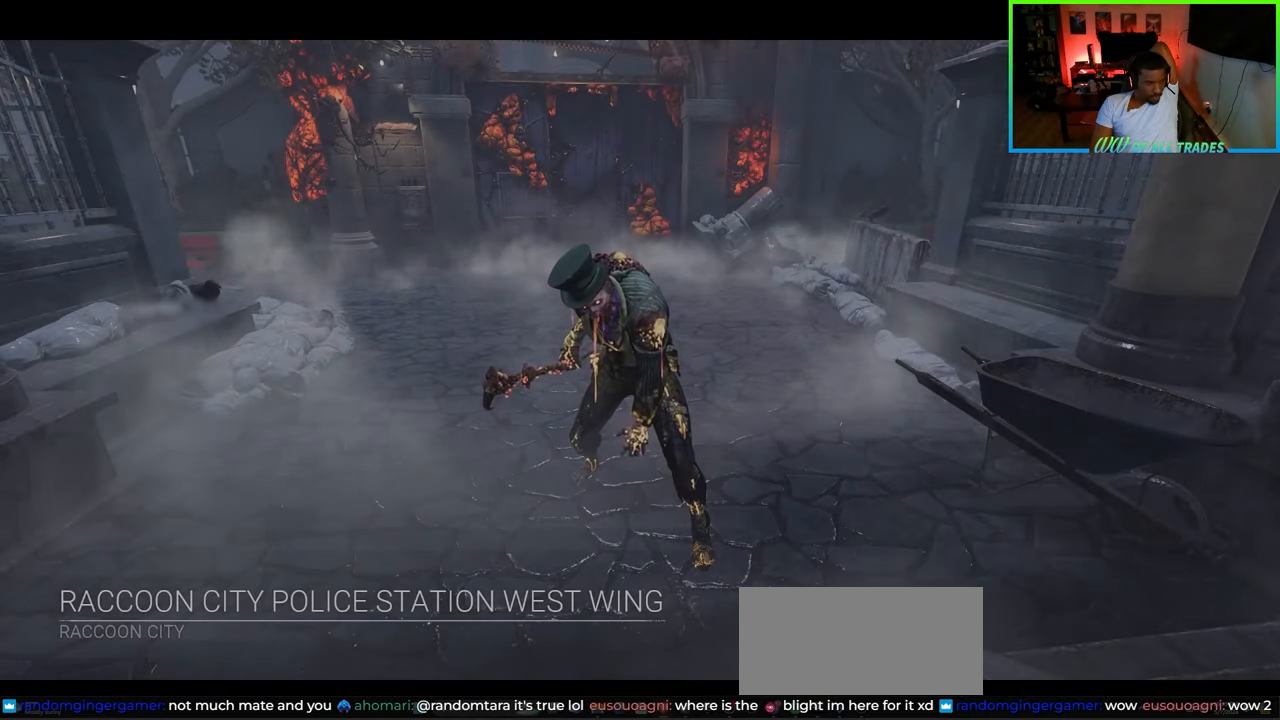
{"keys": [], "mouse": [], "events": []}
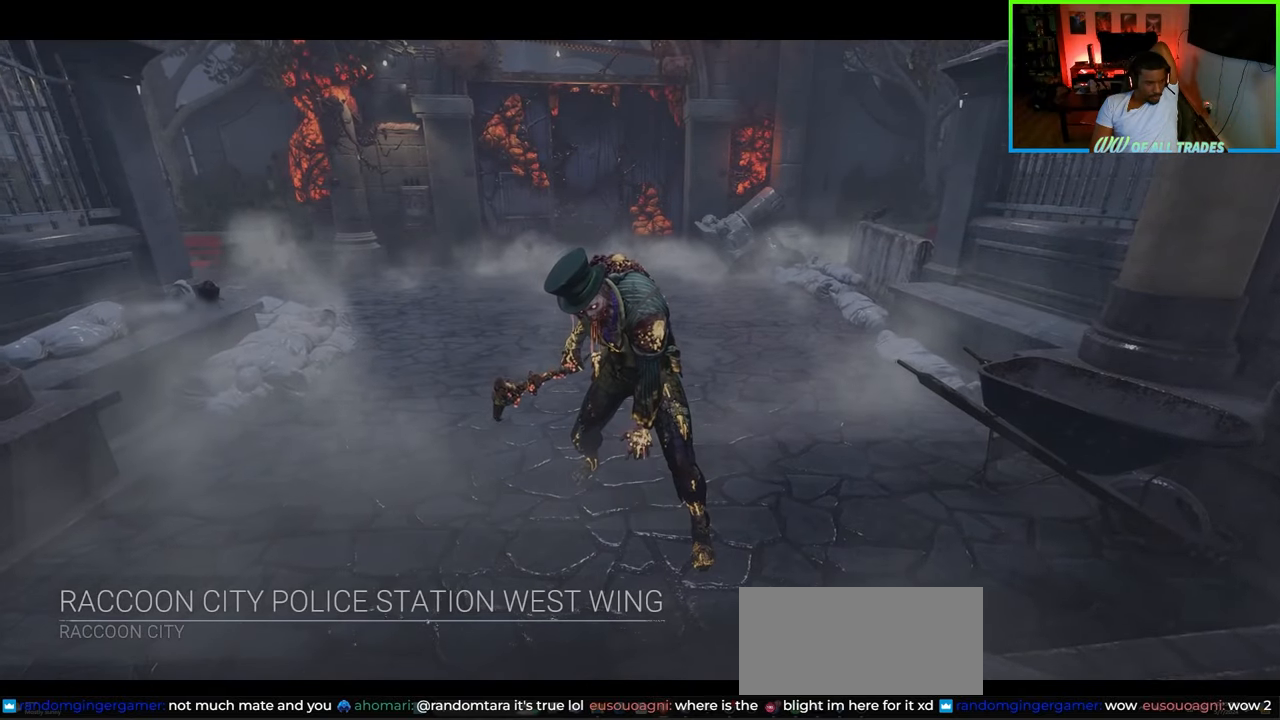
{"keys": [], "mouse": [], "events": [[167, "mouse_left", "down"], [500, "mouse_left", "up"]]}
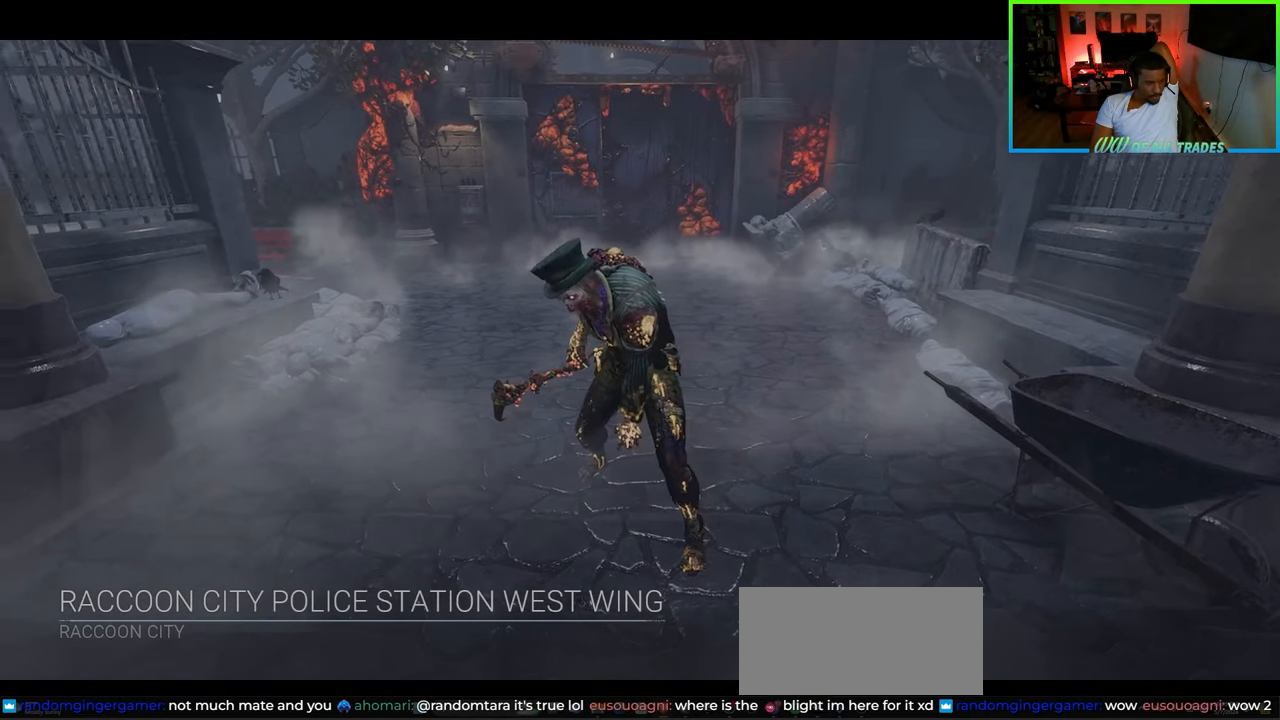
{"keys": [], "mouse": [], "events": []}
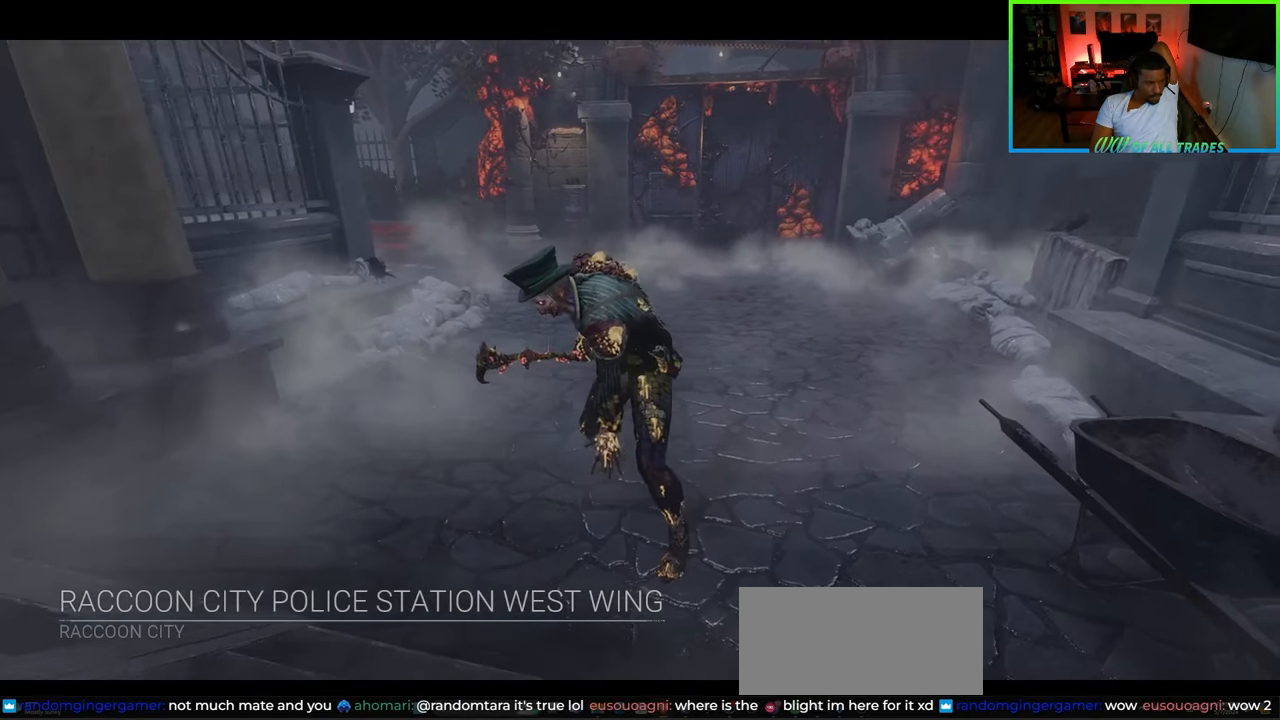
{"keys": [], "mouse": [], "events": []}
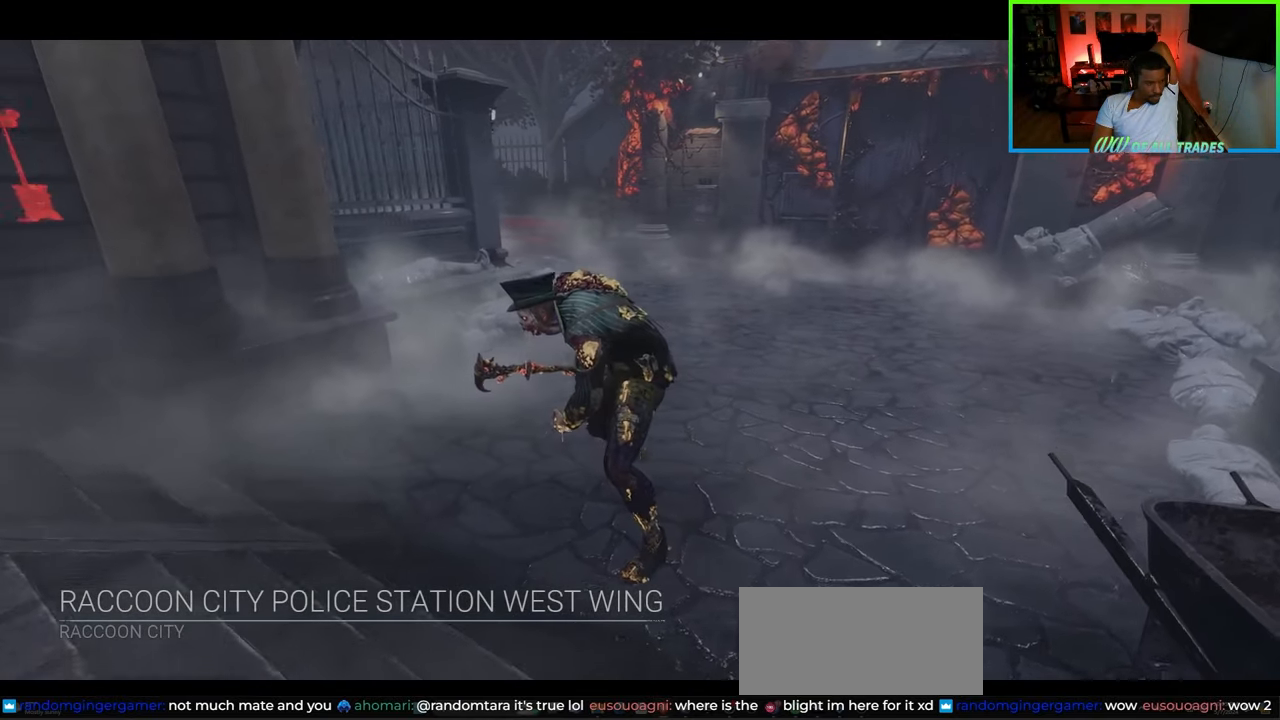
{"keys": [], "mouse": ["left"], "events": [[183, "mouse_left", "down"]]}
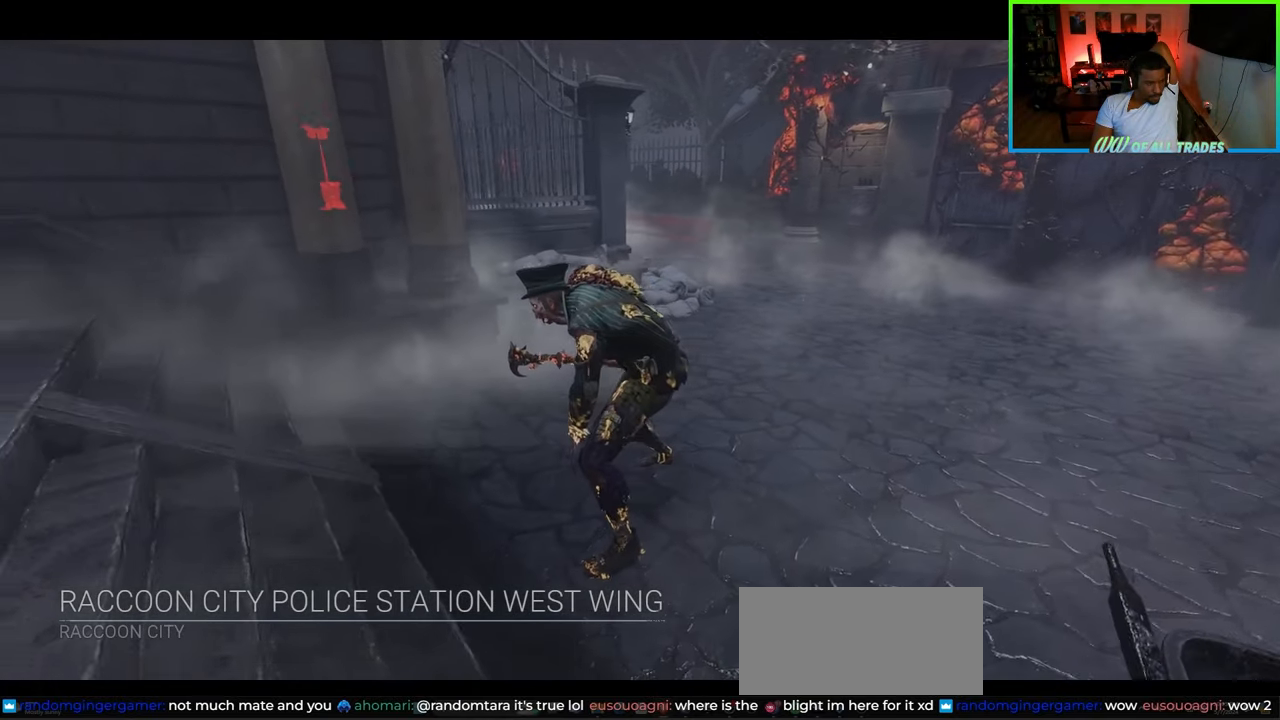
{"keys": [], "mouse": [], "events": [[83, "mouse_left", "up"]]}
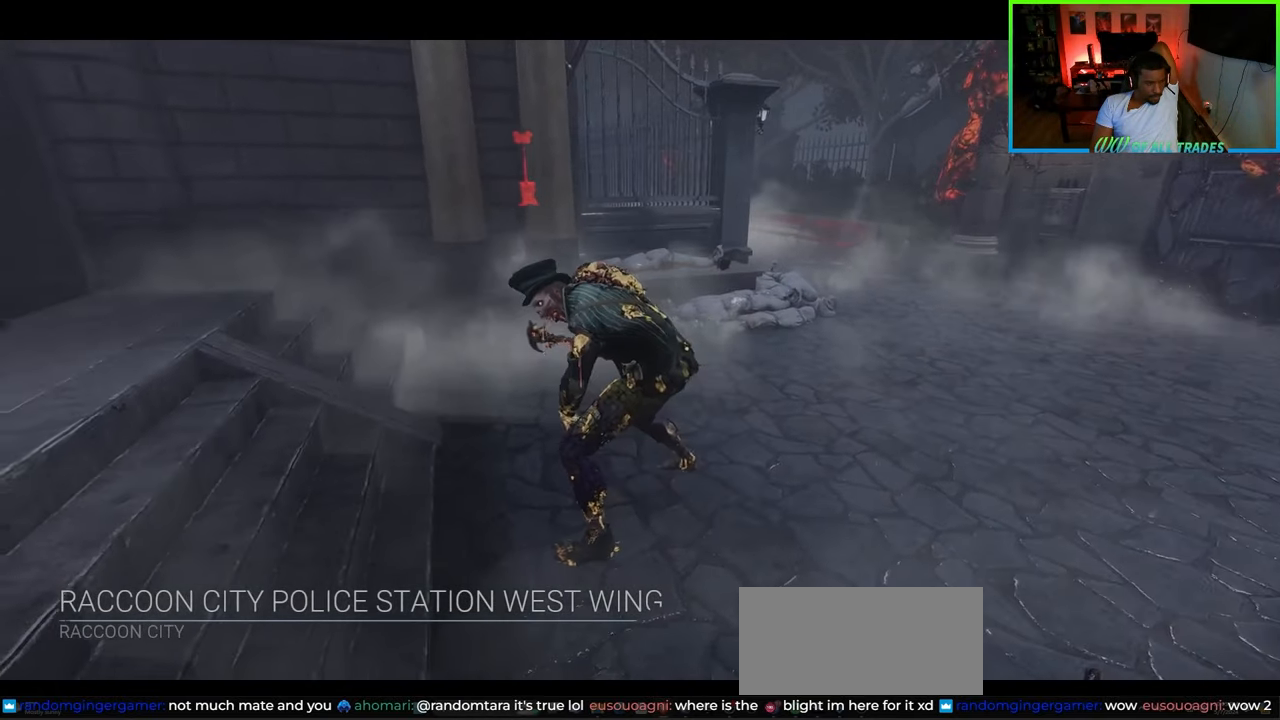
{"keys": [], "mouse": [], "events": []}
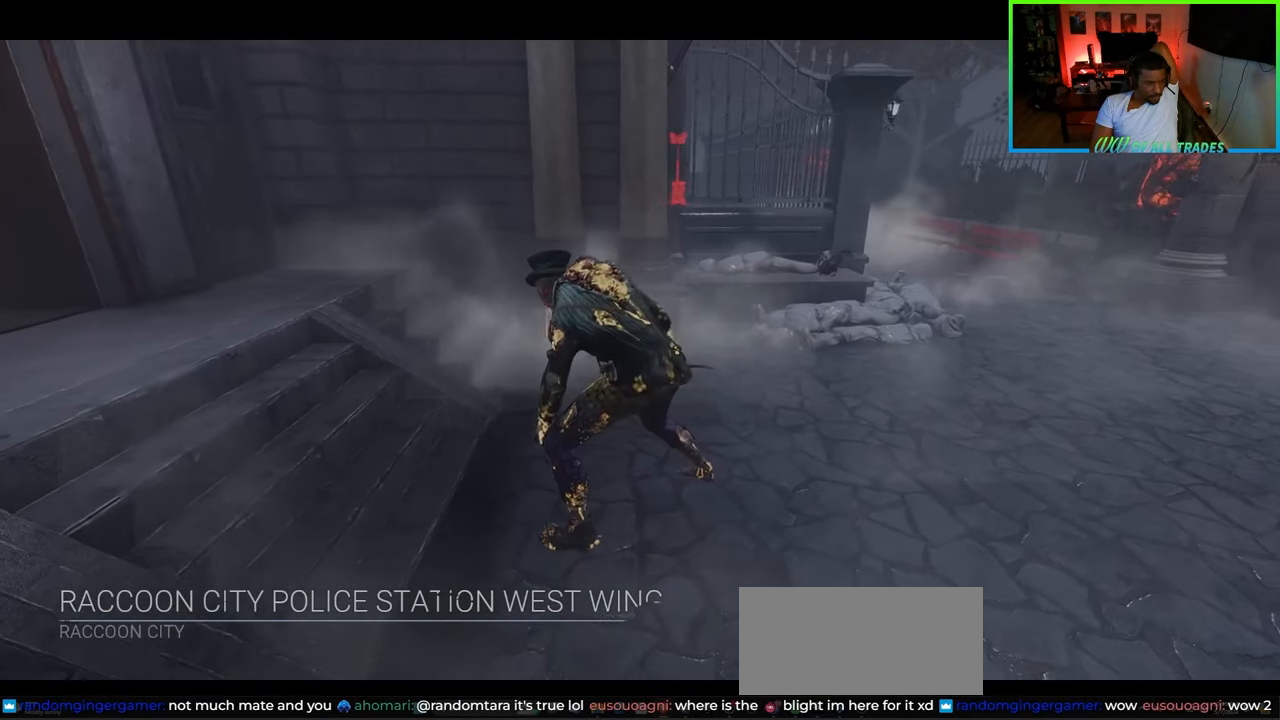
{"keys": [], "mouse": [], "events": []}
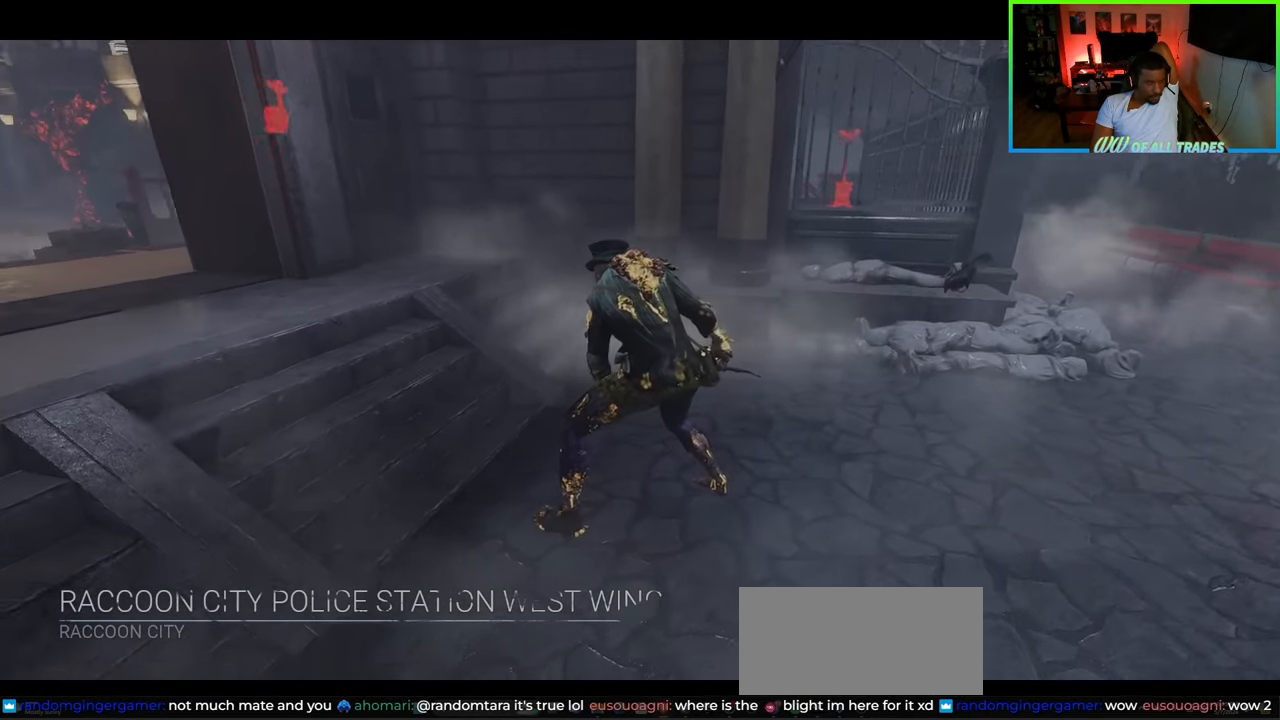
{"keys": [], "mouse": [], "events": []}
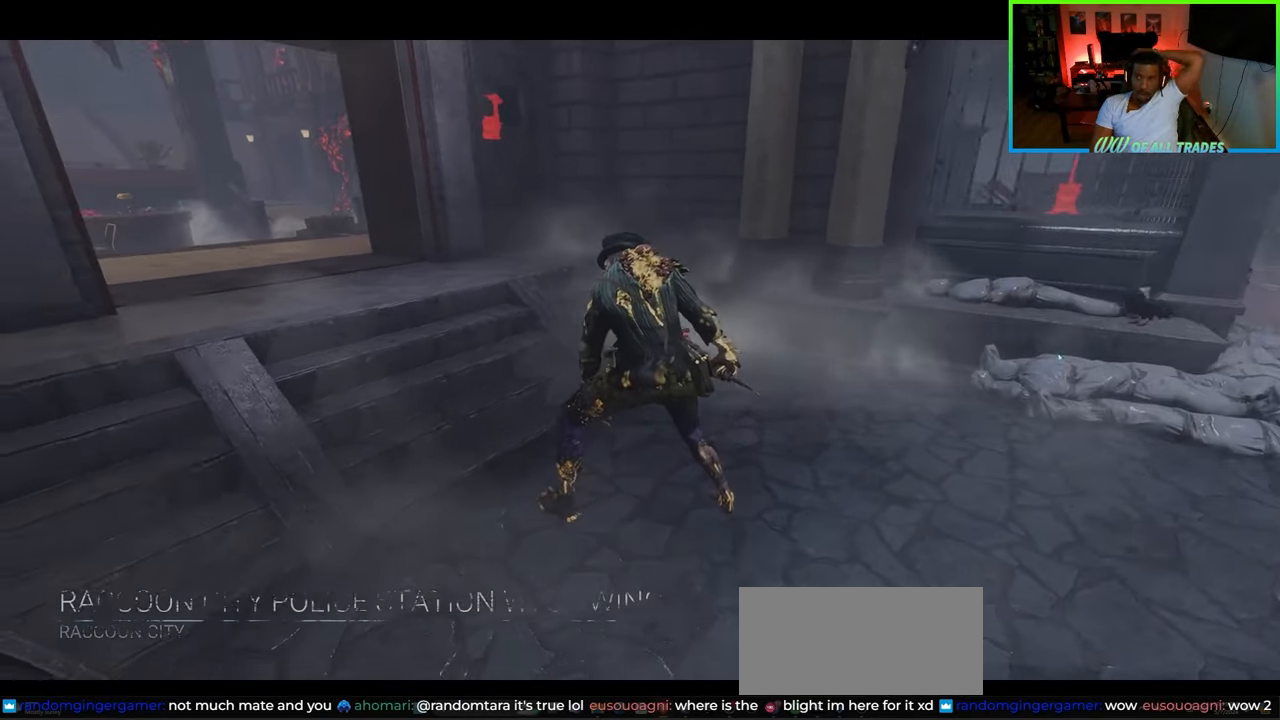
{"keys": [], "mouse": [], "events": []}
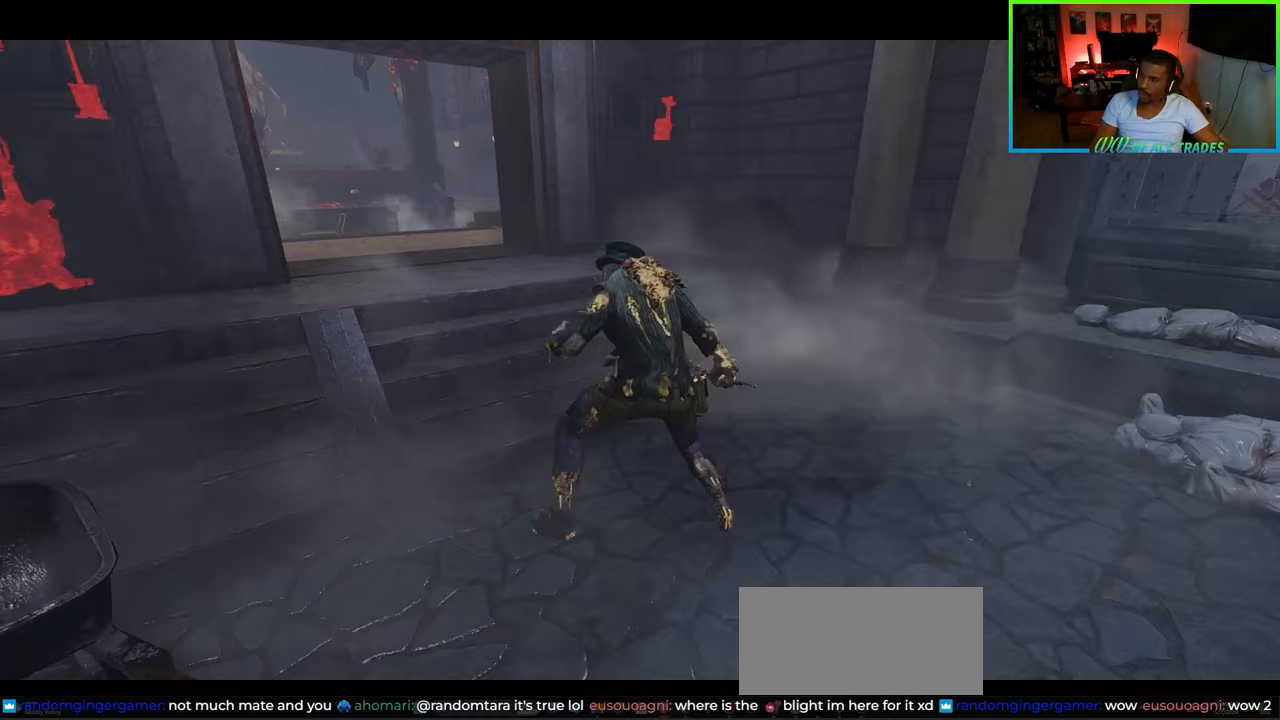
{"keys": [], "mouse": [], "events": []}
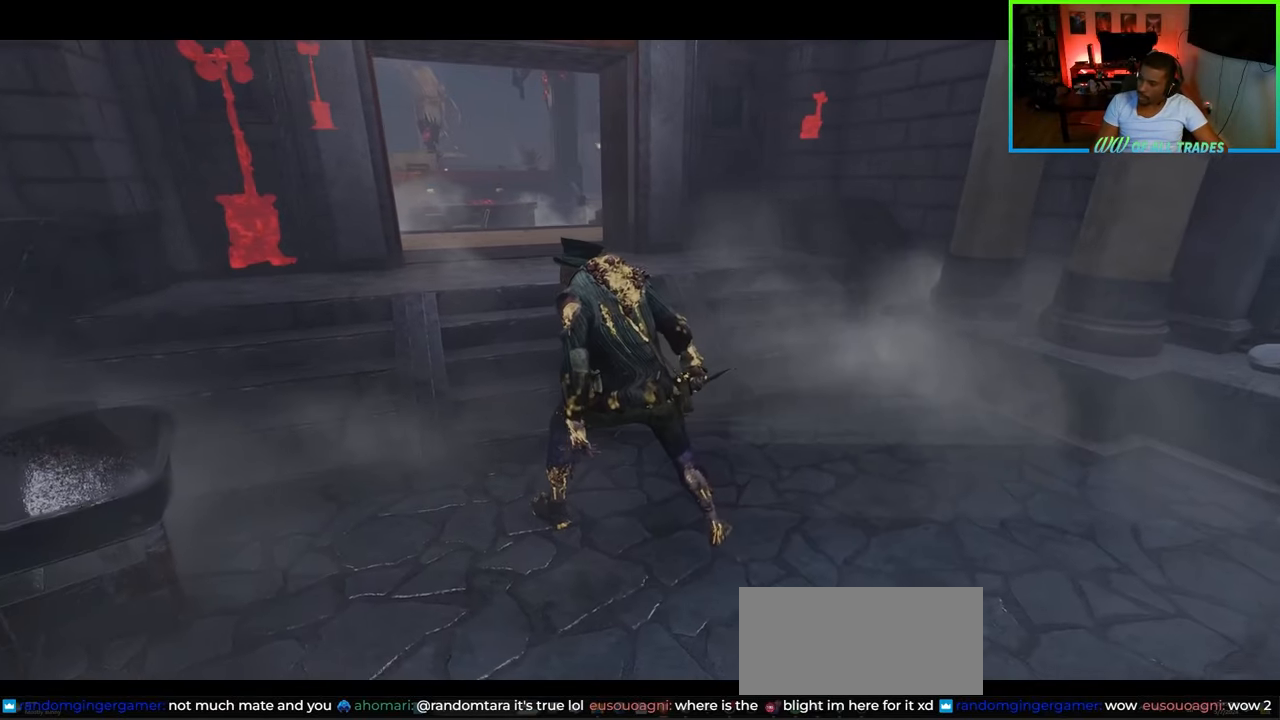
{"keys": [], "mouse": [], "events": [[367, "mouse_left", "down"], [433, "mouse_left", "up"]]}
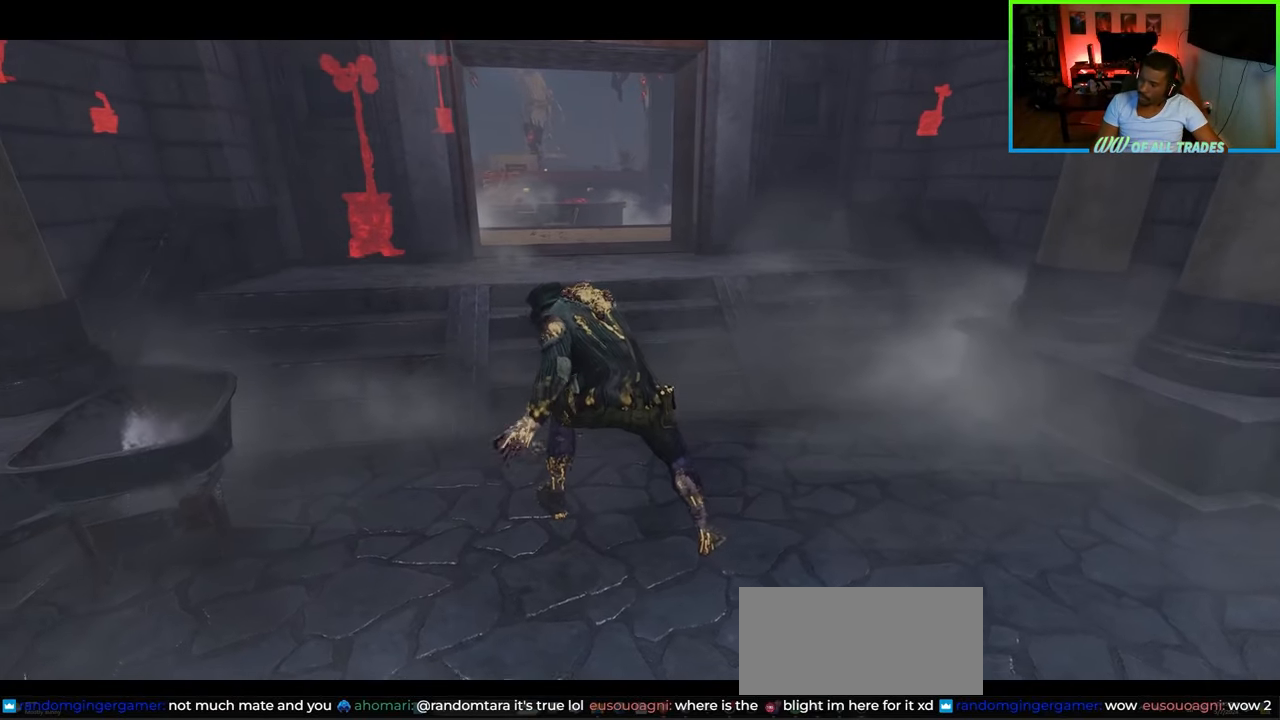
{"keys": [], "mouse": [], "events": []}
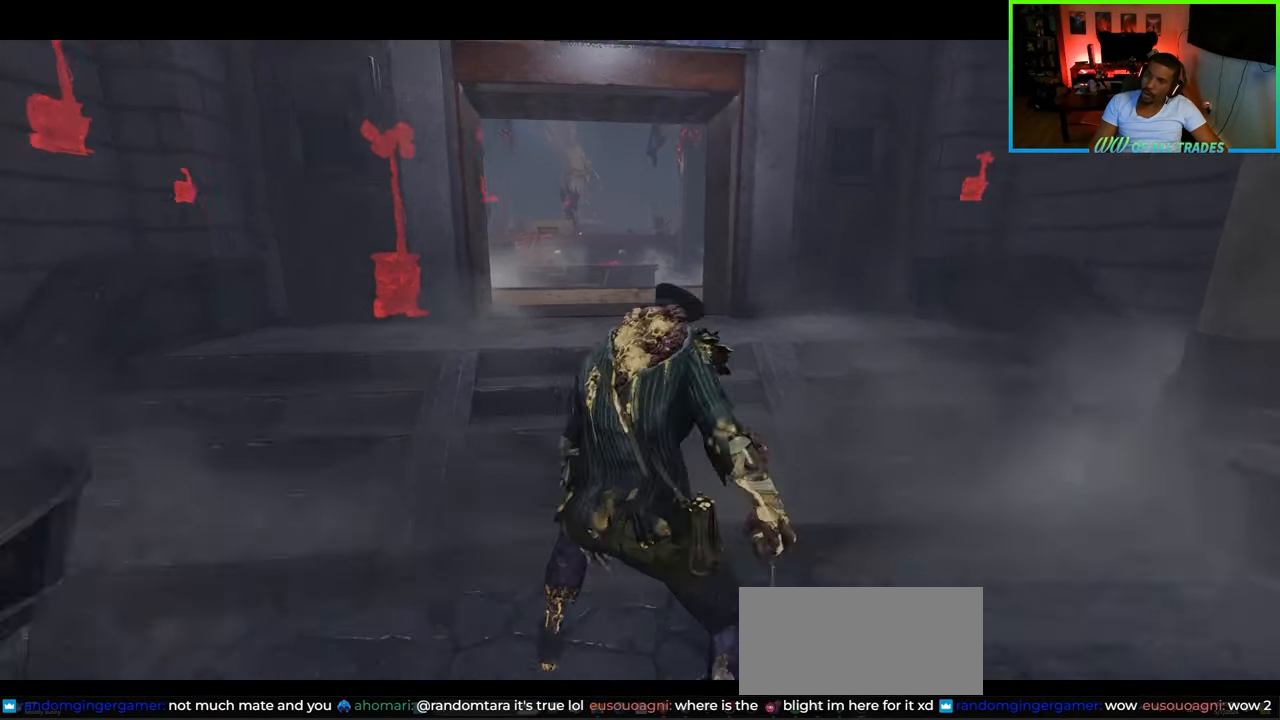
{"keys": [], "mouse": ["left"], "events": [[433, "mouse_left", "down"]]}
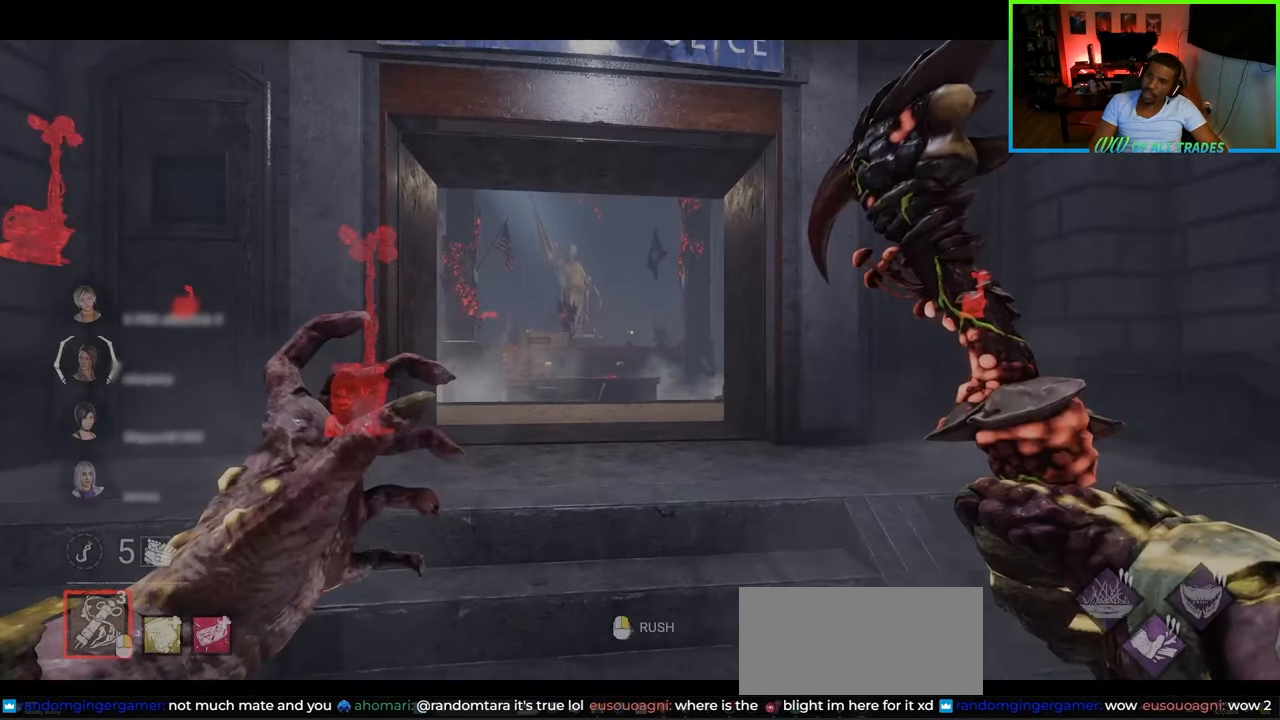
{"keys": [], "mouse": [], "events": [[17, "mouse_left", "up"], [400, "mouse_left", "down"], [467, "mouse_left", "up"]]}
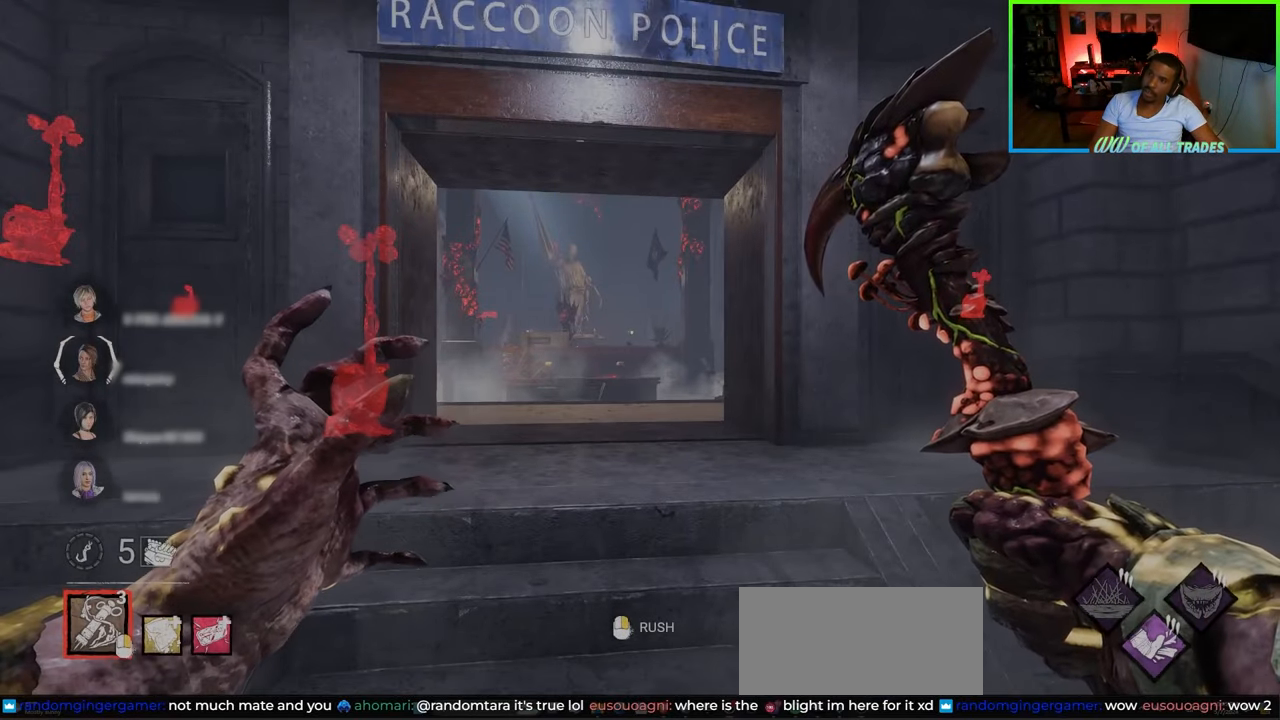
{"keys": [], "mouse": [], "events": []}
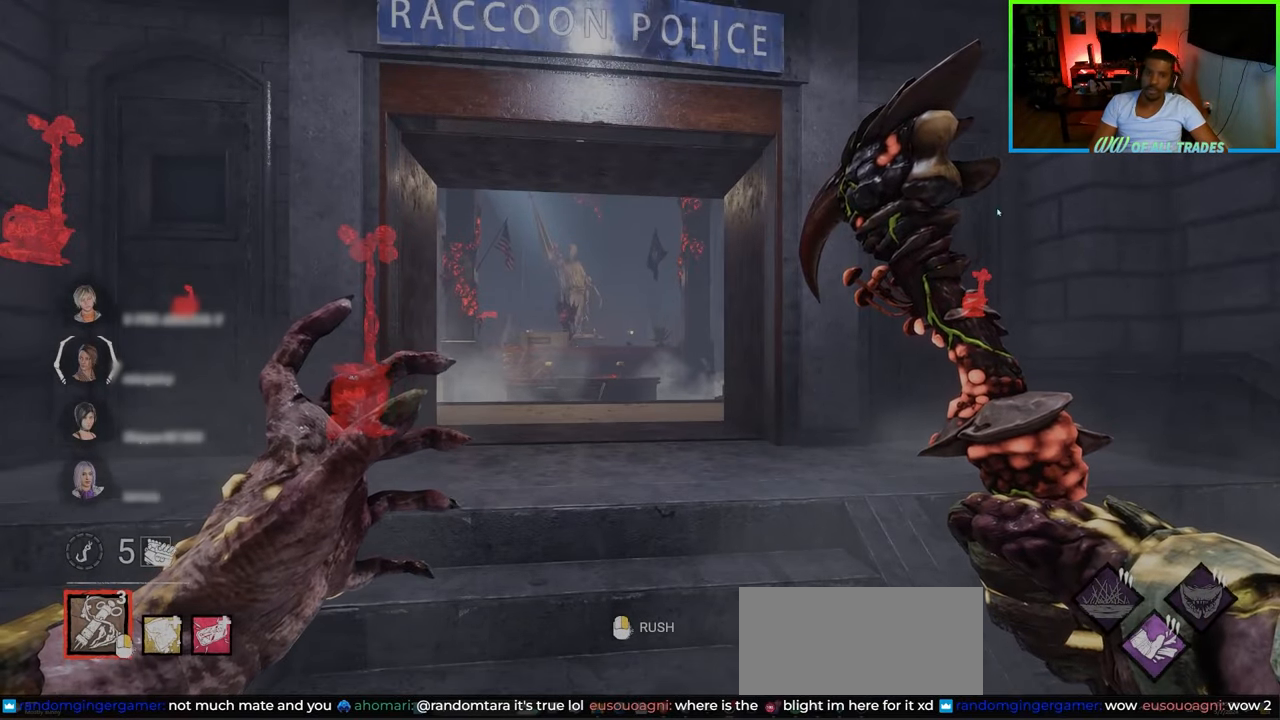
{"keys": ["d", "shift", "w"], "mouse": [], "events": [[50, "mouse_left", "down"], [117, "w", "down"], [133, "mouse_left", "up"], [167, "shift", "down"], [317, "d", "down"]]}
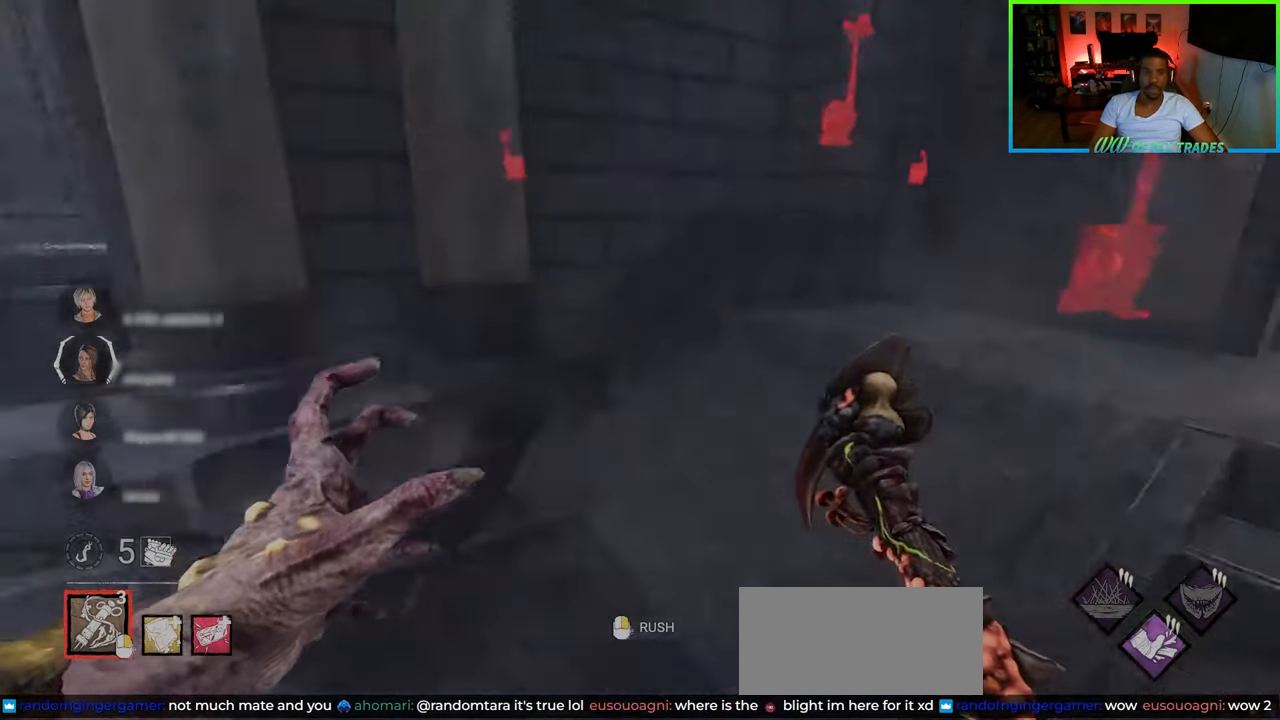
{"keys": ["a", "shift", "w"], "mouse": [], "events": [[67, "d", "up"], [300, "a", "down"]]}
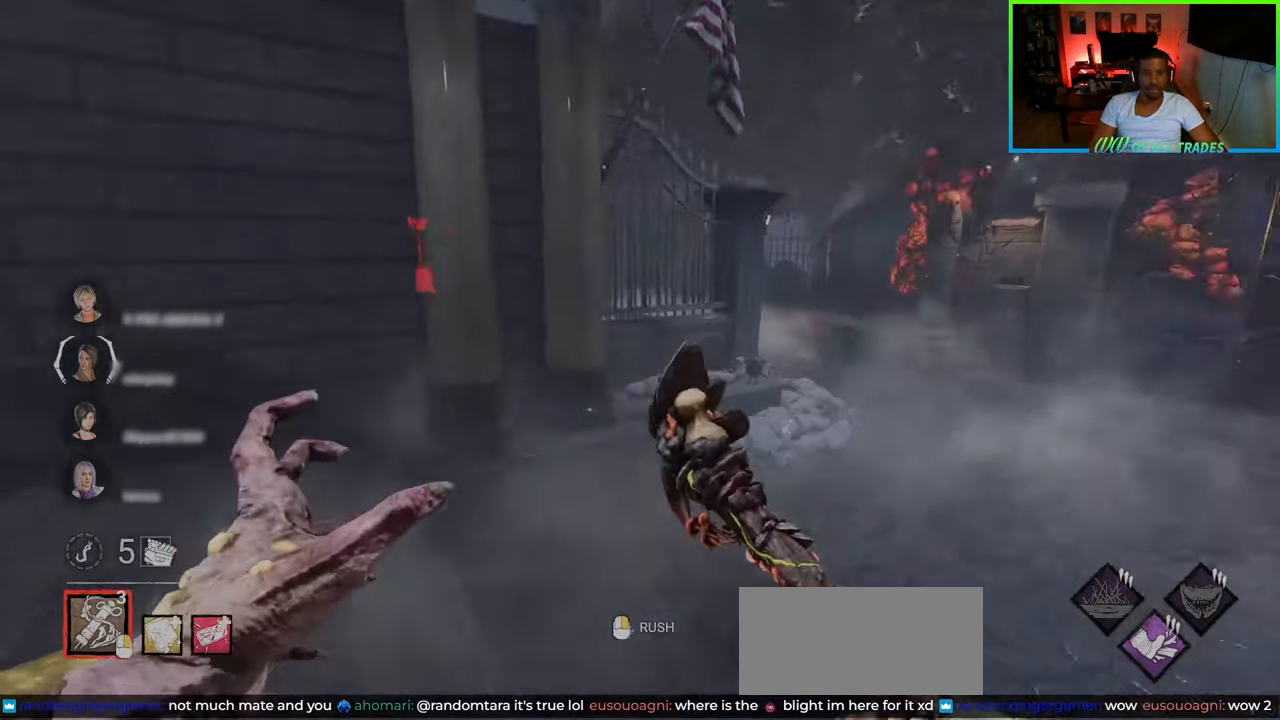
{"keys": ["d", "shift", "w"], "mouse": [], "events": [[400, "a", "up"], [467, "d", "down"]]}
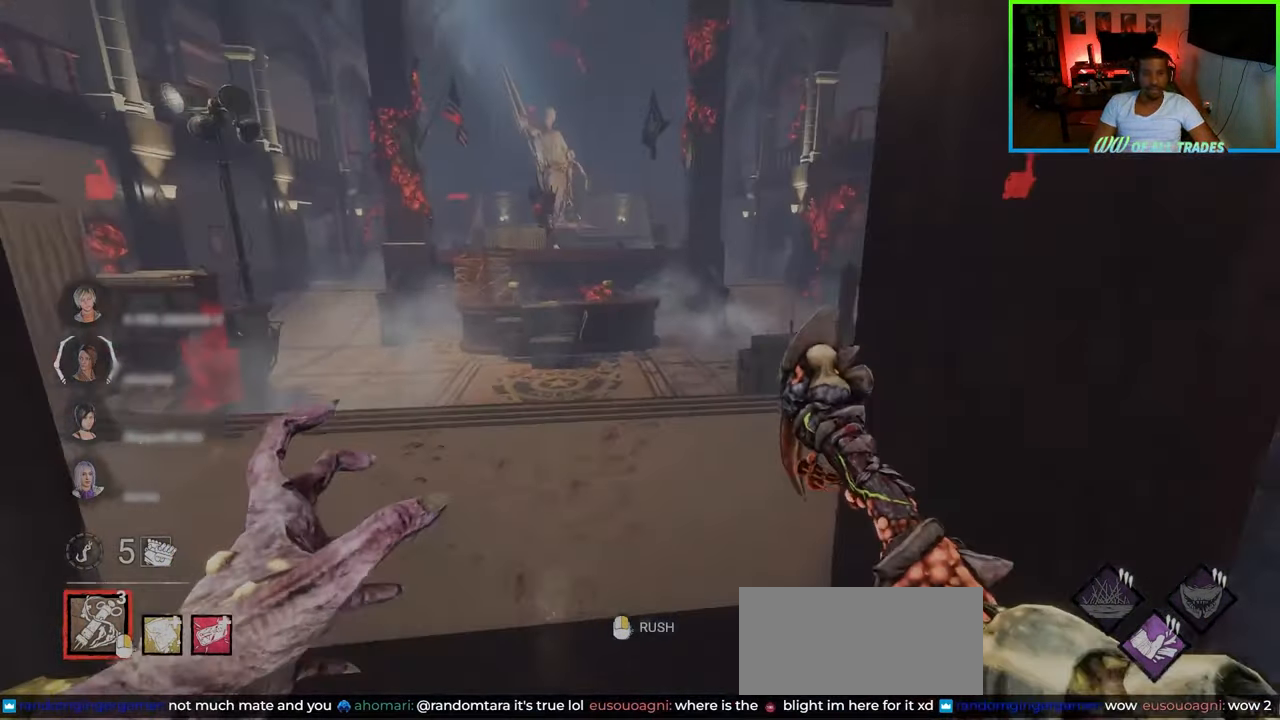
{"keys": ["d", "shift", "w"], "mouse": [], "events": [[83, "d", "up"], [183, "d", "down"], [283, "d", "up"], [367, "mouse_right", "down"], [467, "d", "down"], [483, "mouse_right", "up"]]}
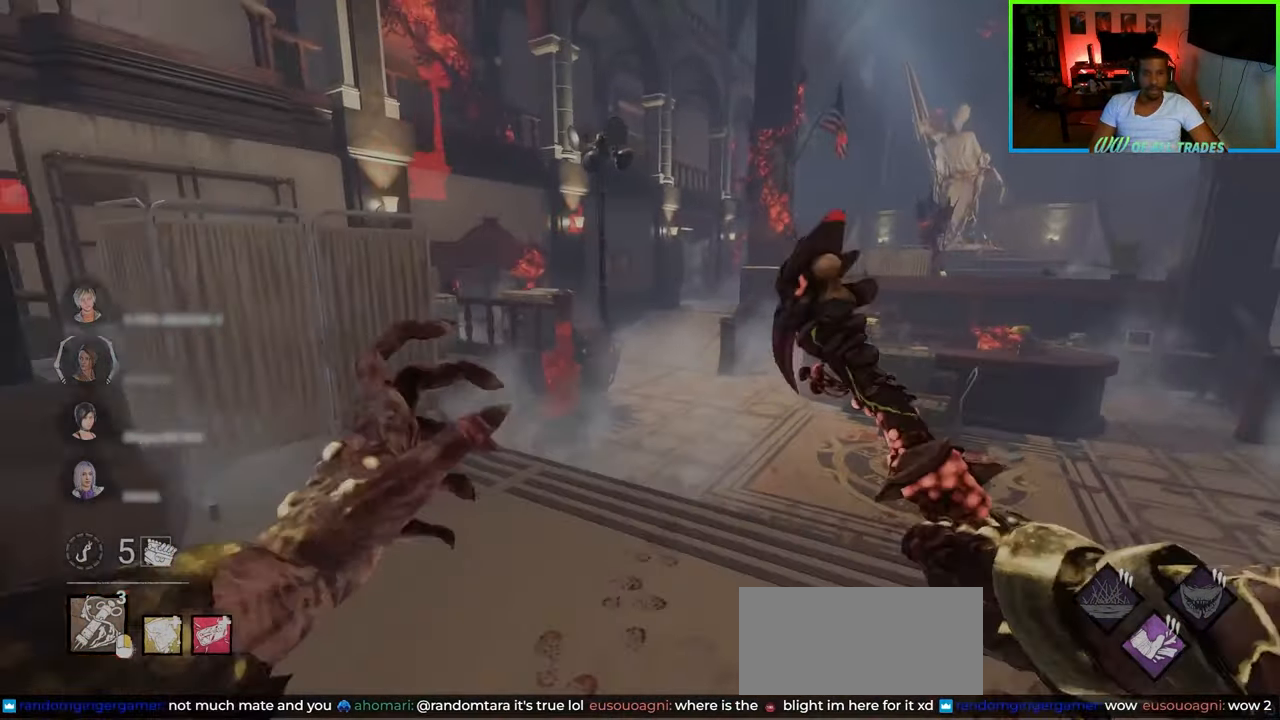
{"keys": ["d", "shift", "w"], "mouse": [], "events": [[117, "d", "up"], [333, "d", "down"]]}
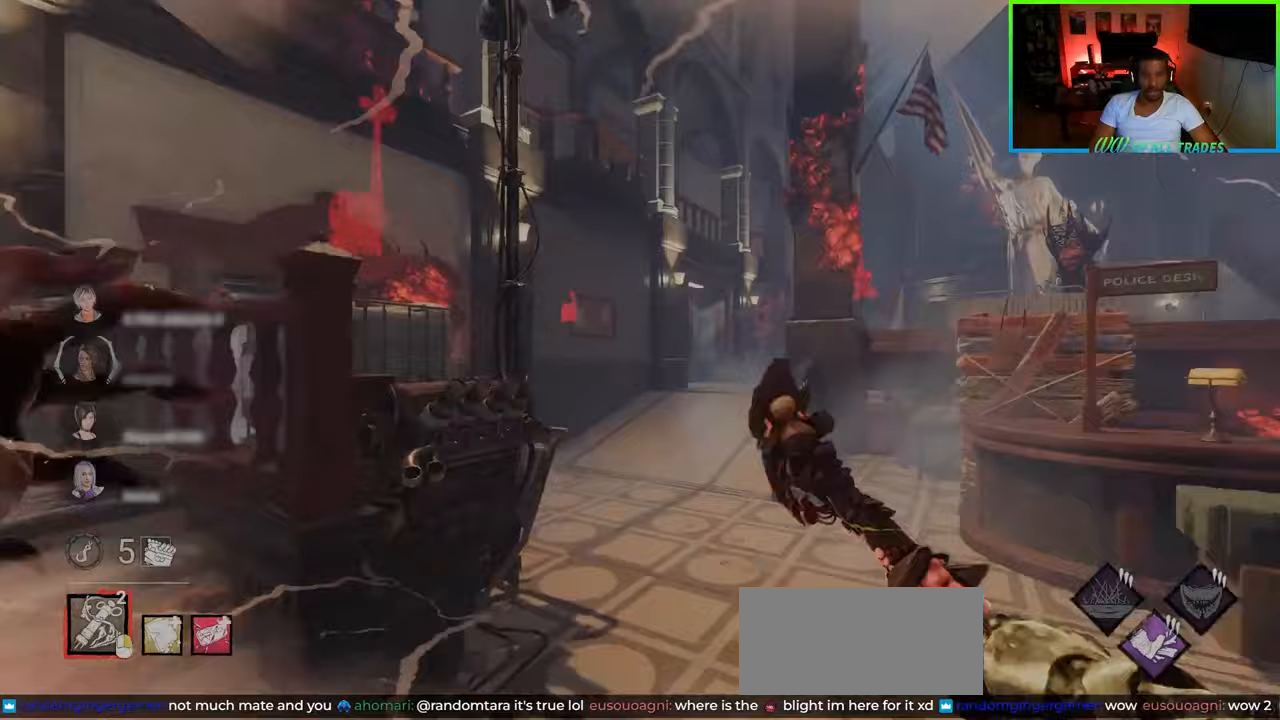
{"keys": ["d", "shift", "w"], "mouse": [], "events": [[100, "d", "up"], [200, "d", "down"]]}
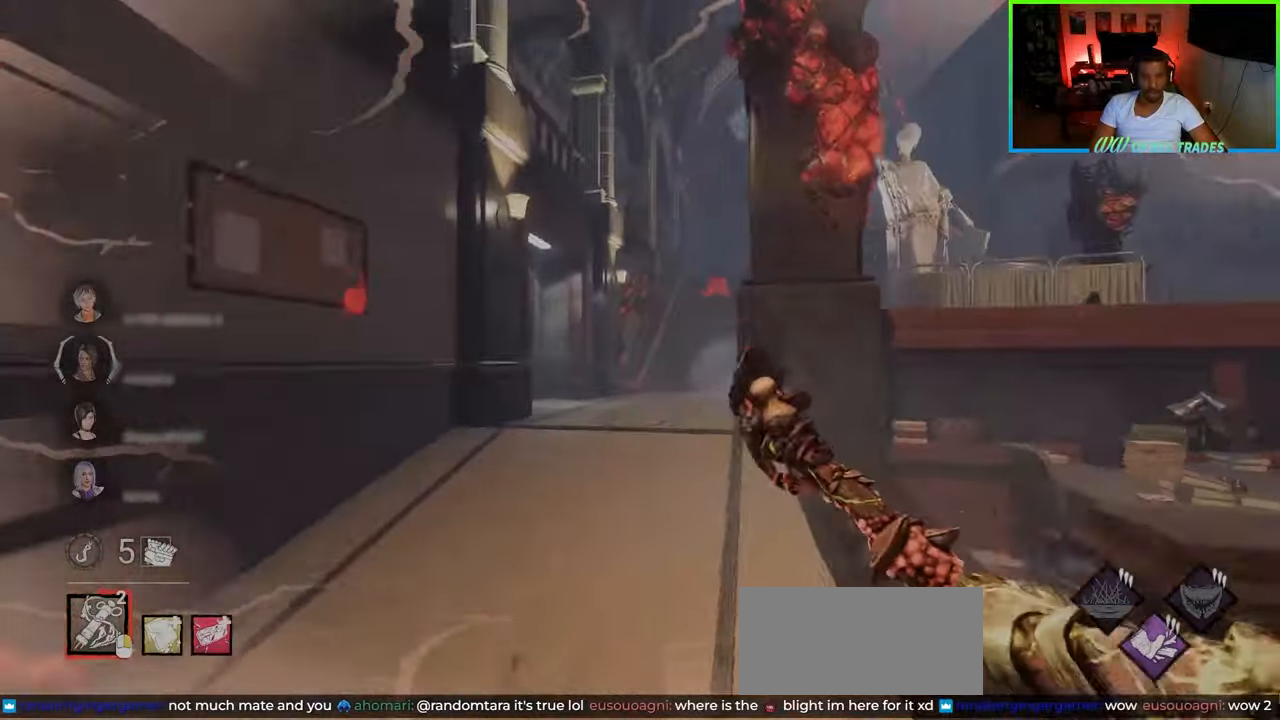
{"keys": ["d", "shift", "w"], "mouse": [], "events": [[150, "d", "up"], [200, "a", "down"], [283, "a", "up"], [500, "d", "down"]]}
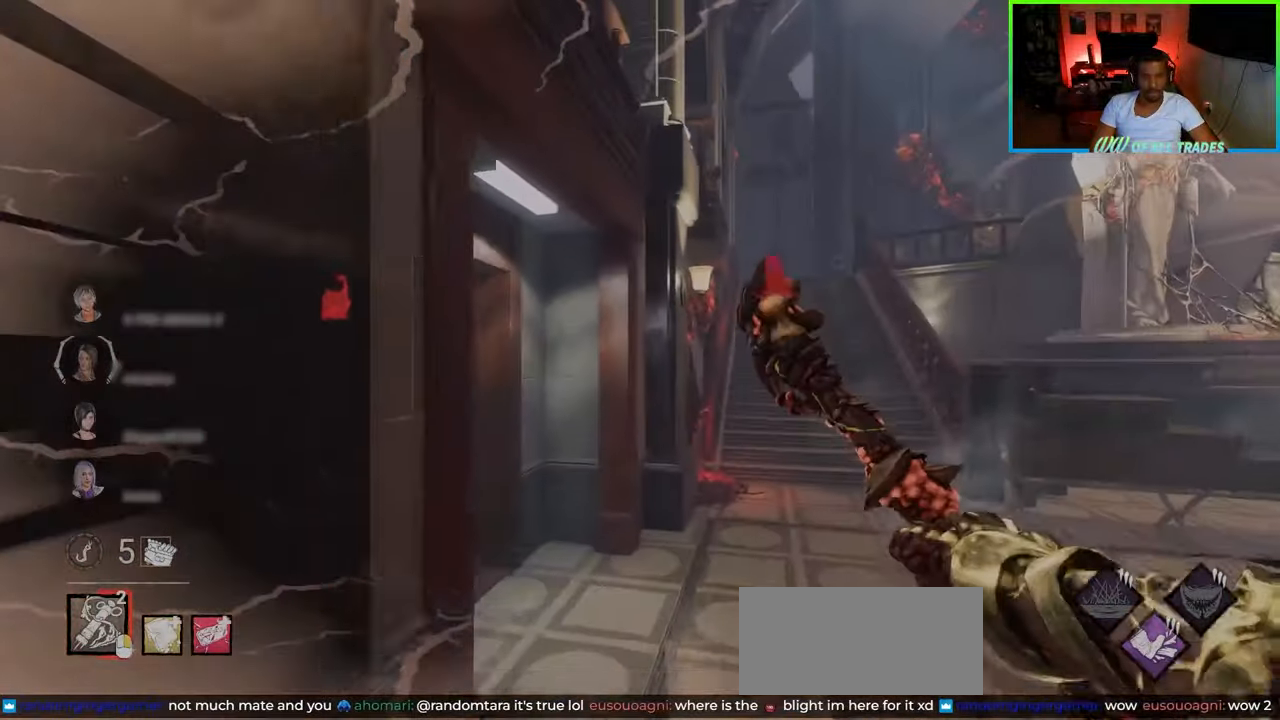
{"keys": ["d", "shift", "w"], "mouse": [], "events": [[83, "d", "up"], [217, "d", "down"]]}